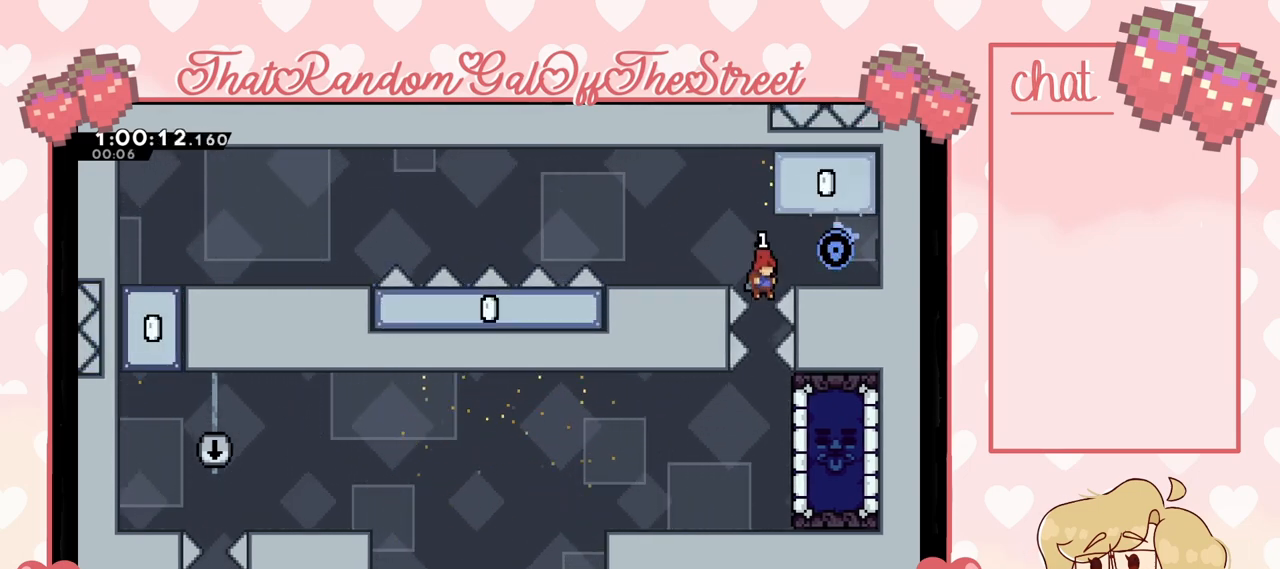
Gameplay with a controller (Xbox layout); each line is a JSON object with the inputs held at the frame after it. "events" lists button and stick changes between this image and that frame as [ms after this image, input, new state], when the widget could be followed in between.
{"buttons": ["X"], "left_stick": "right", "right_stick": "center", "events": [[400, "left_stick", "right"], [467, "X", "down"]]}
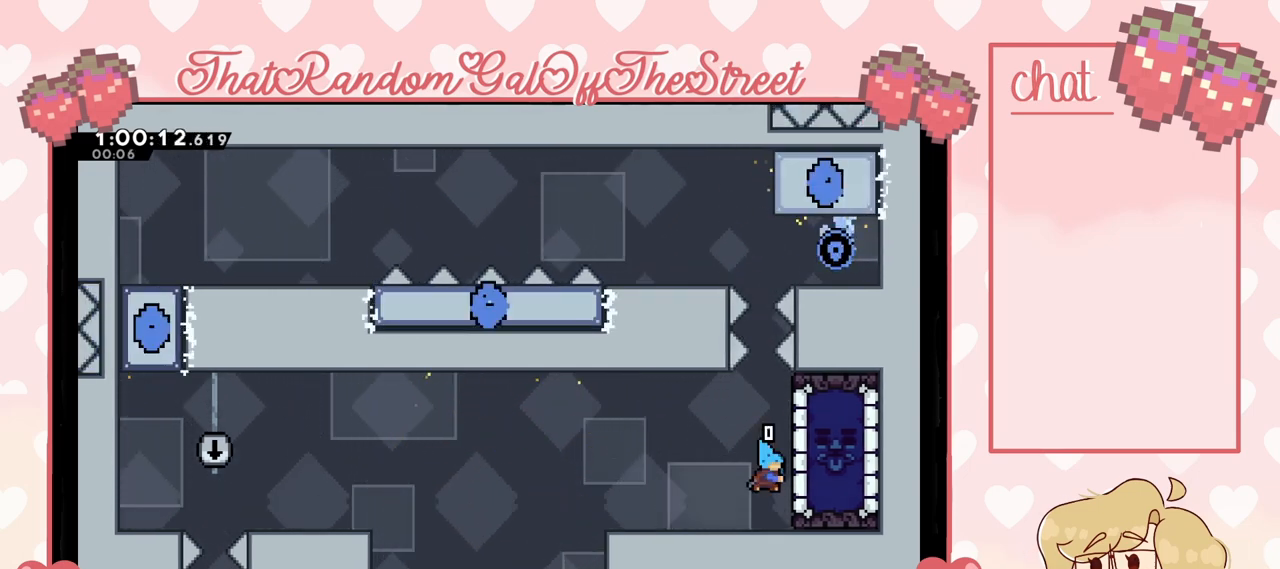
{"buttons": [], "left_stick": "left", "right_stick": "center", "events": [[67, "X", "up"], [167, "left_stick", "left"]]}
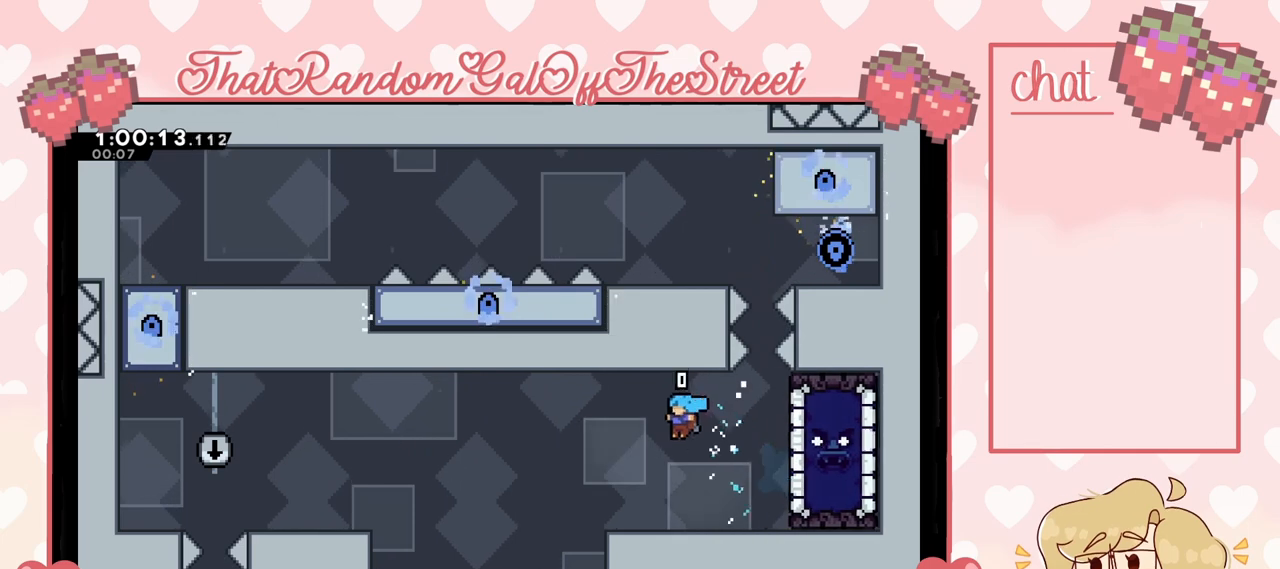
{"buttons": [], "left_stick": "down", "right_stick": "center", "events": [[500, "left_stick", "down"]]}
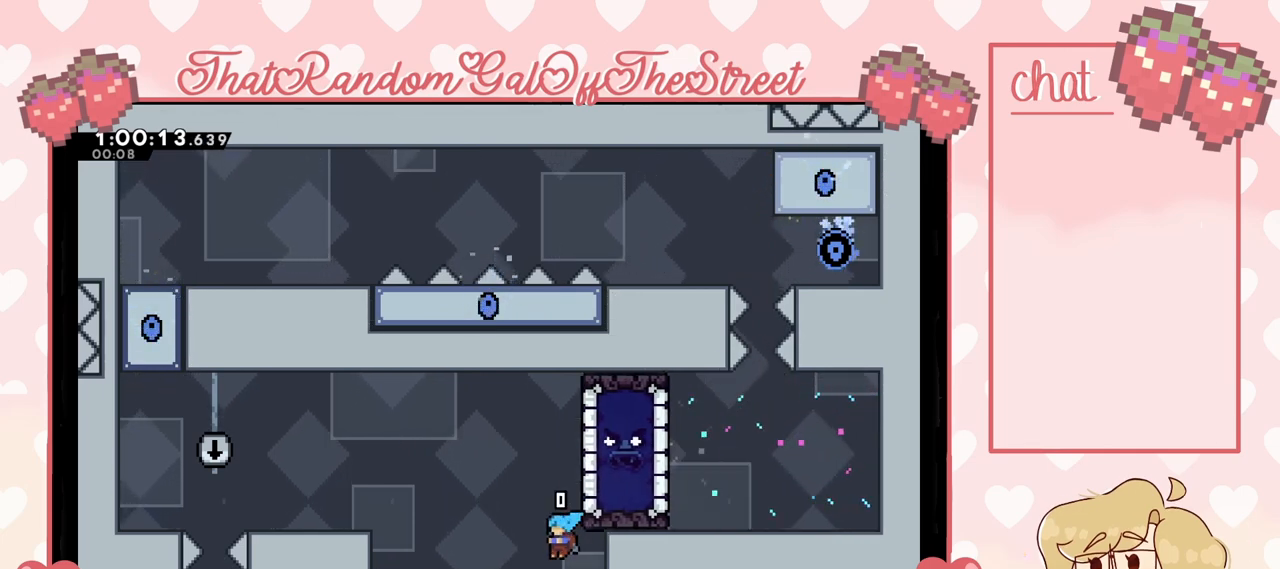
{"buttons": [], "left_stick": "left", "right_stick": "center", "events": [[233, "left_stick", "center"], [300, "left_stick", "left"]]}
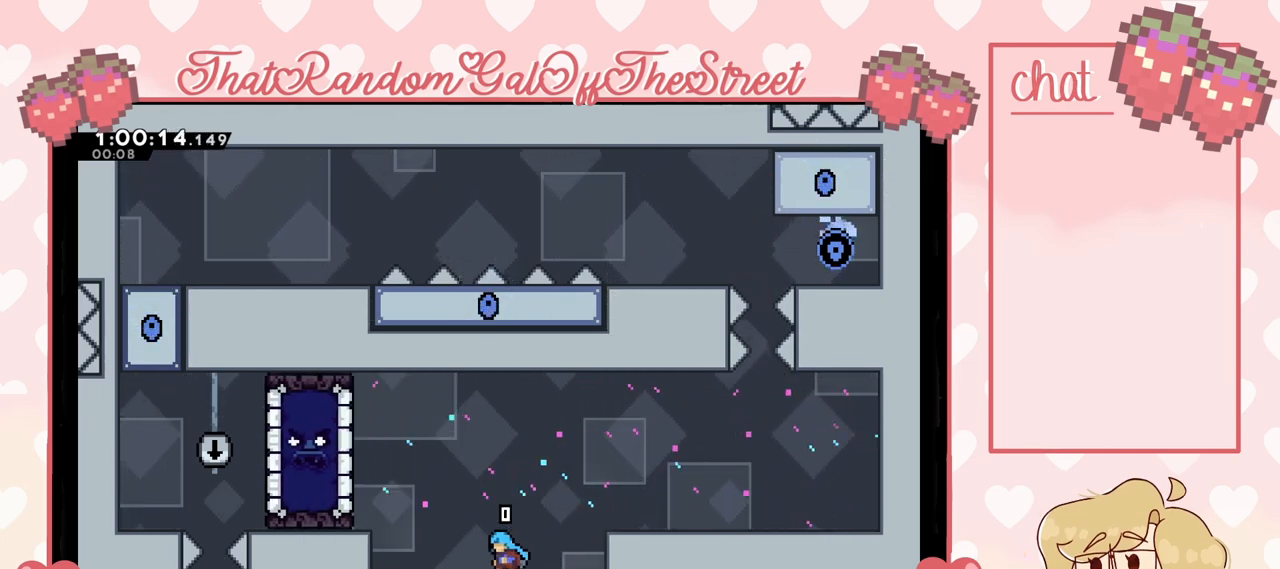
{"buttons": [], "left_stick": "left", "right_stick": "center", "events": [[200, "A", "down"], [400, "A", "up"]]}
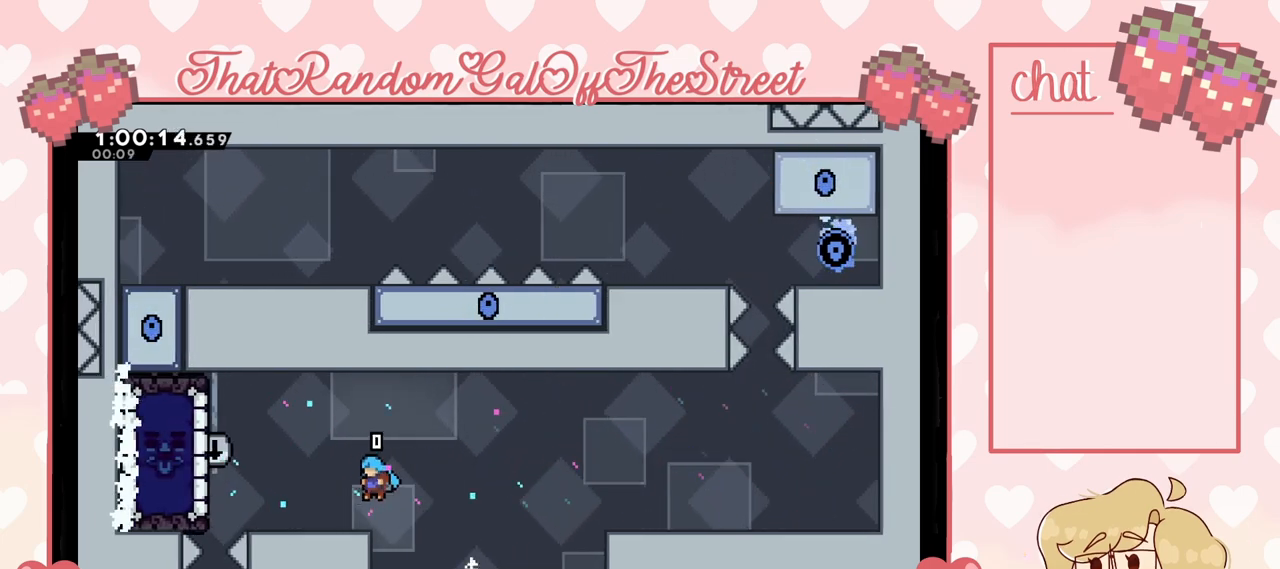
{"buttons": [], "left_stick": "left", "right_stick": "center", "events": [[367, "A", "down"], [500, "A", "up"]]}
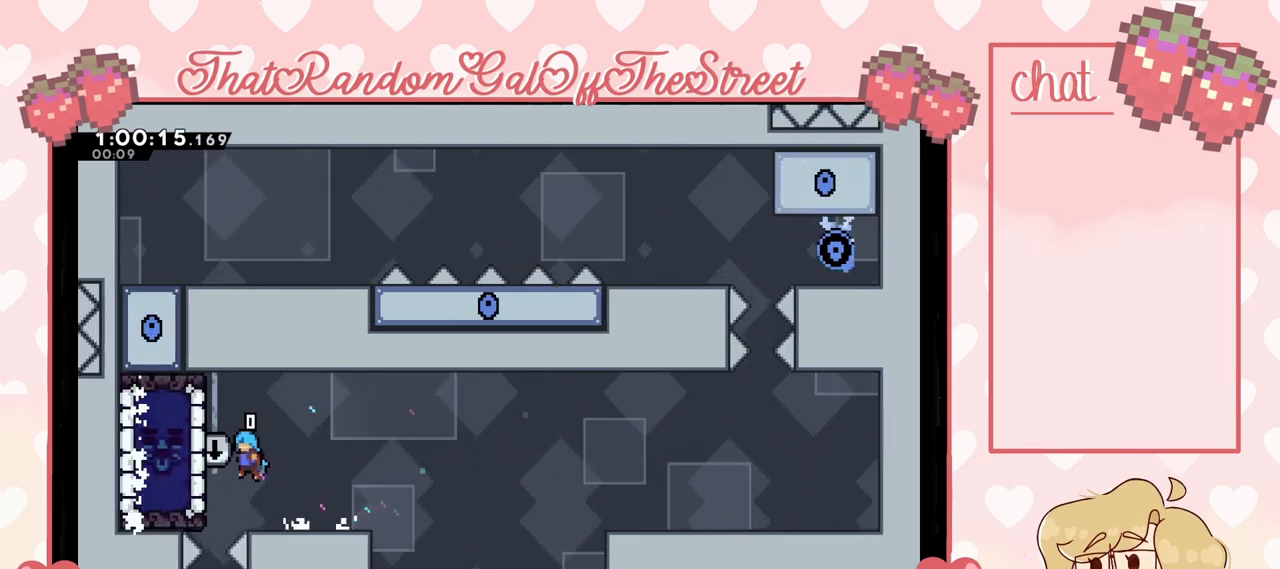
{"buttons": [], "left_stick": "center", "right_stick": "center", "events": [[133, "L2", "down"], [233, "left_stick", "center"], [267, "L2", "up"]]}
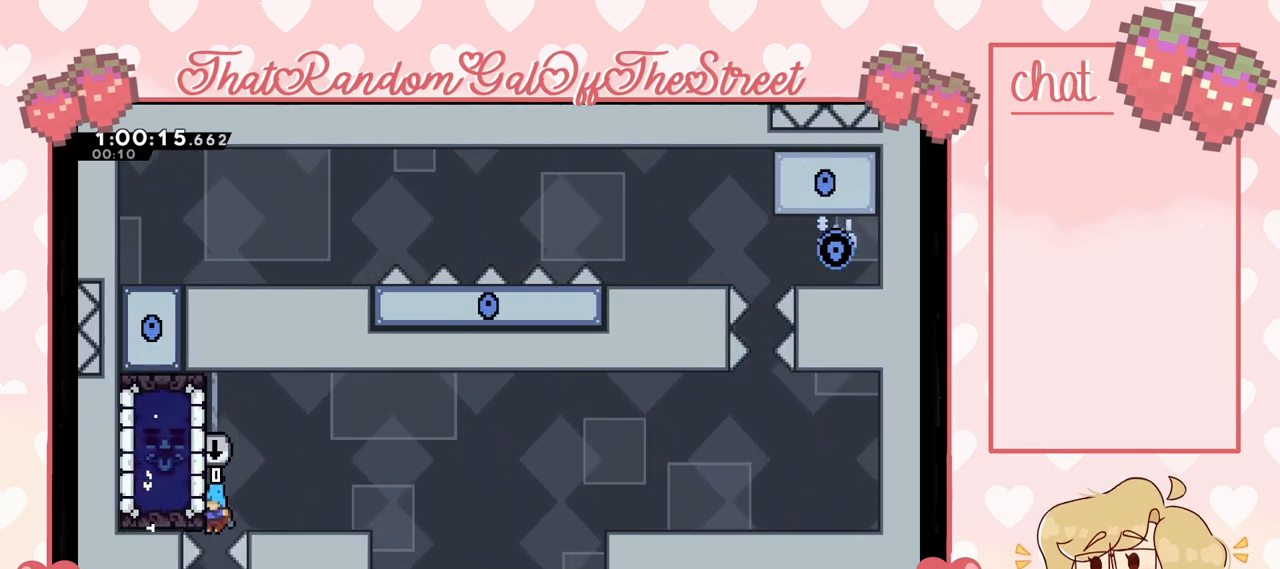
{"buttons": [], "left_stick": "center", "right_stick": "center", "events": []}
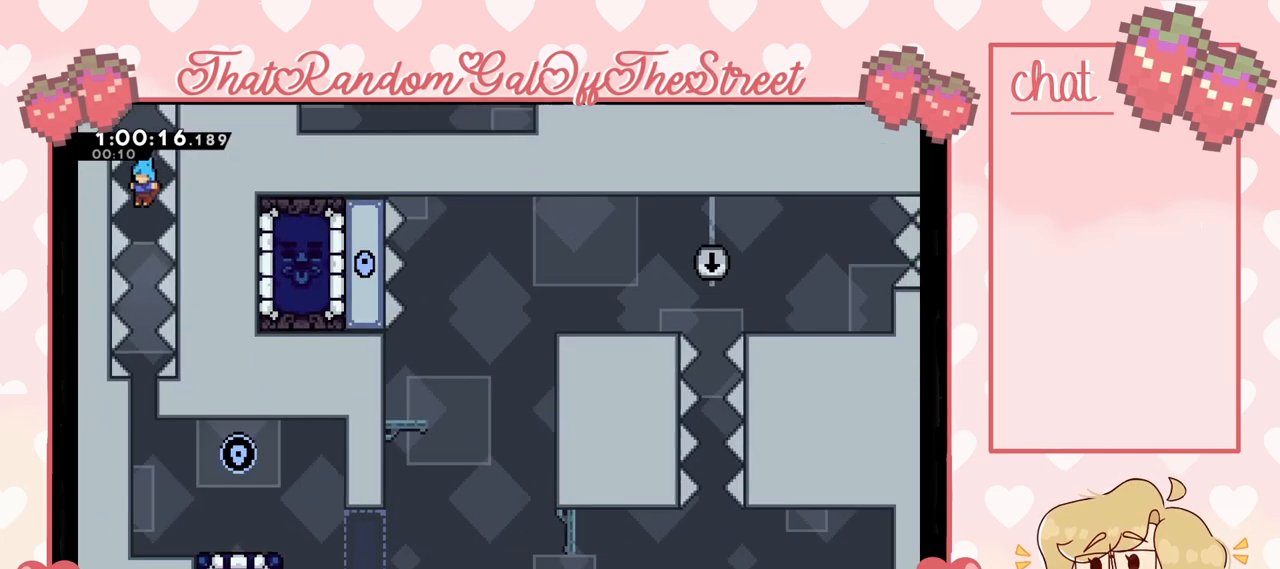
{"buttons": [], "left_stick": "center", "right_stick": "center", "events": []}
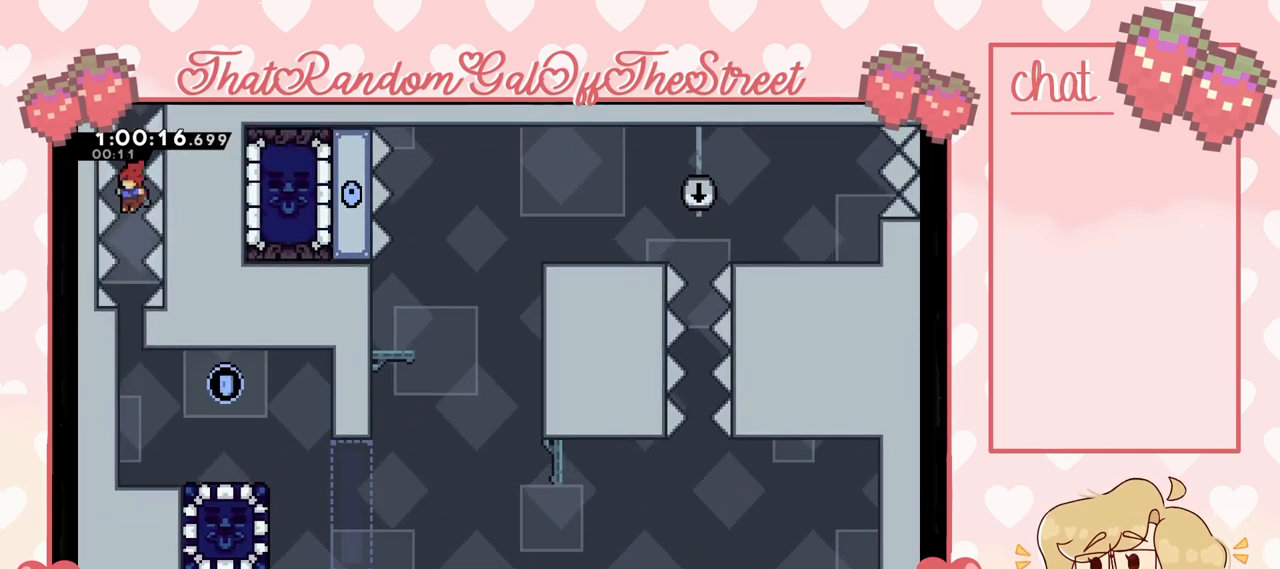
{"buttons": [], "left_stick": "center", "right_stick": "center", "events": []}
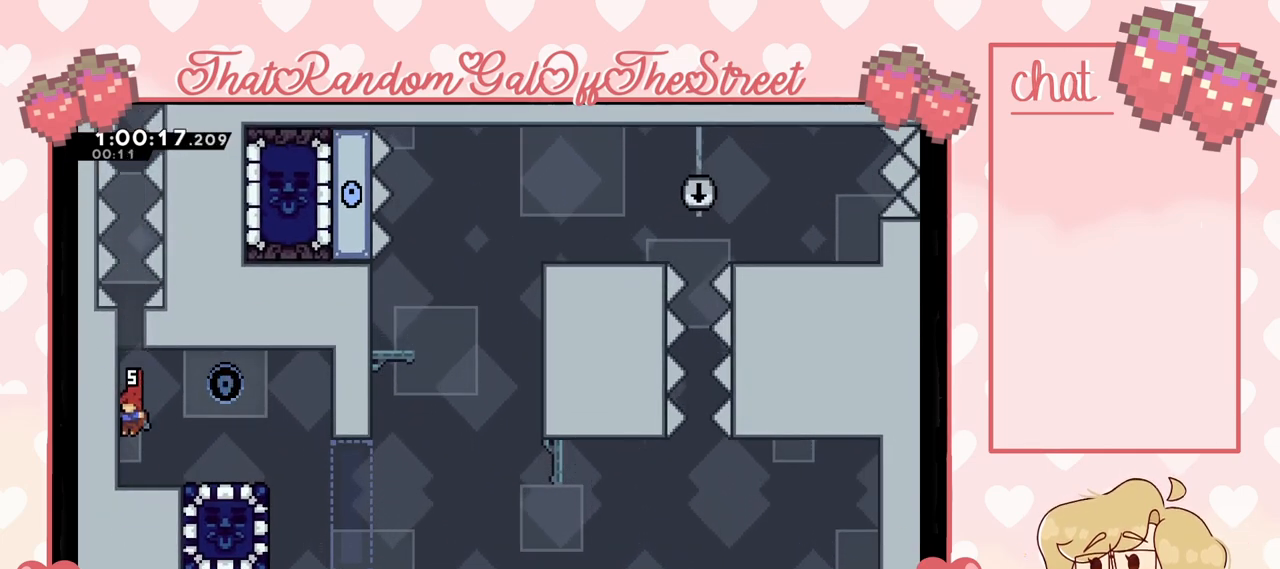
{"buttons": [], "left_stick": "right", "right_stick": "center", "events": [[233, "left_stick", "right"]]}
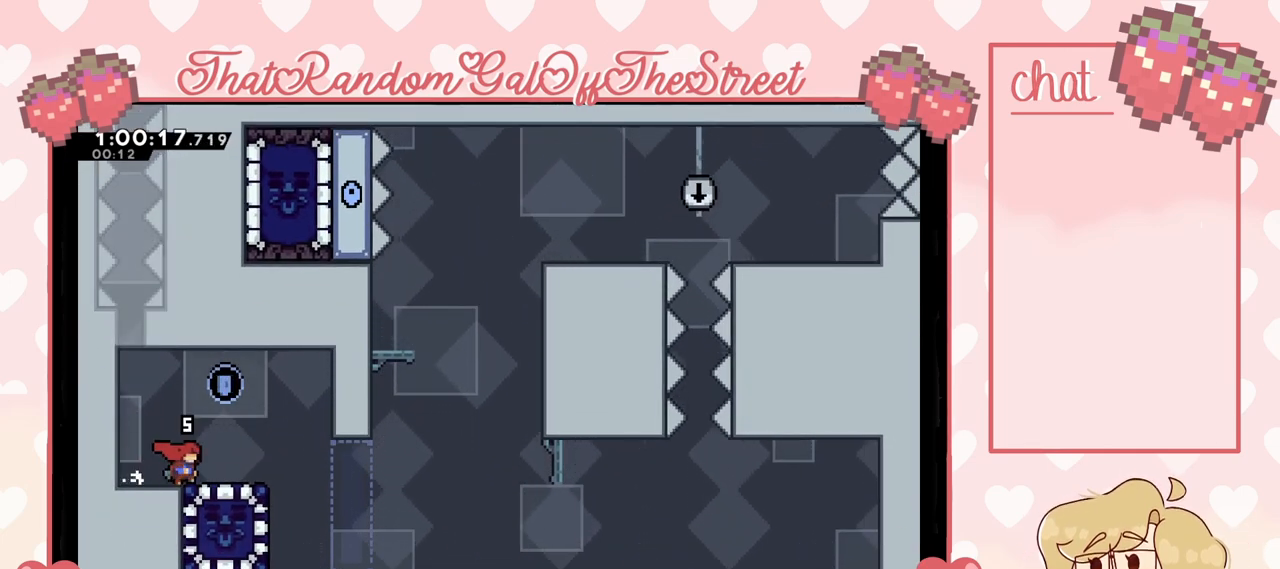
{"buttons": [], "left_stick": "left", "right_stick": "center", "events": [[200, "left_stick", "center"], [467, "left_stick", "left"]]}
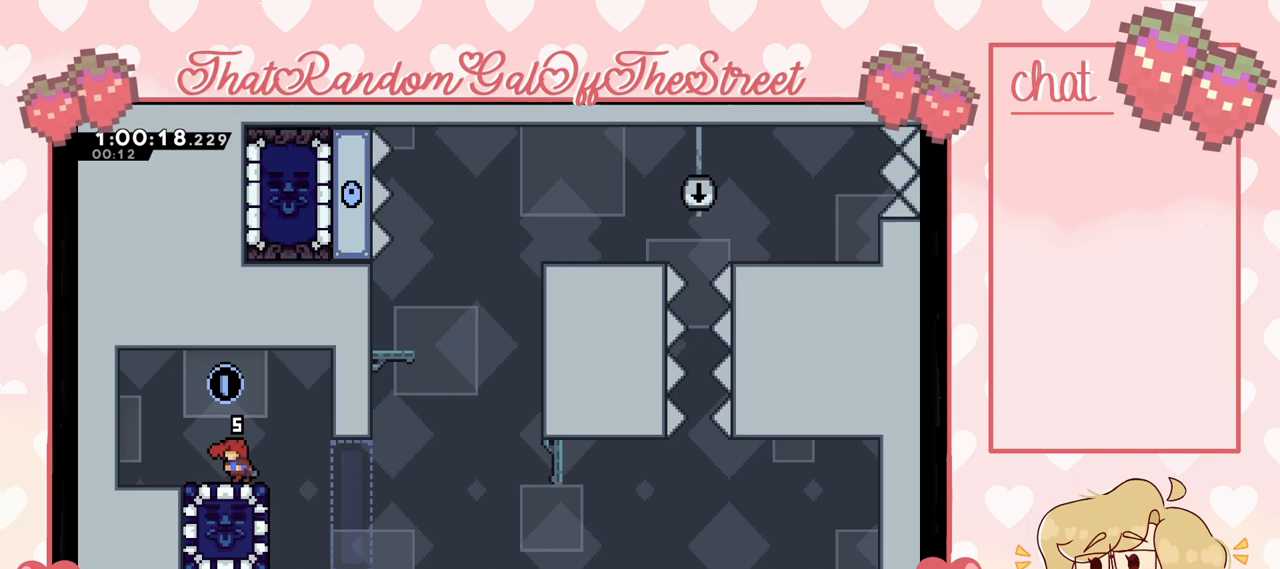
{"buttons": [], "left_stick": "right", "right_stick": "center", "events": [[133, "left_stick", "right"], [267, "left_stick", "left"], [433, "left_stick", "right"]]}
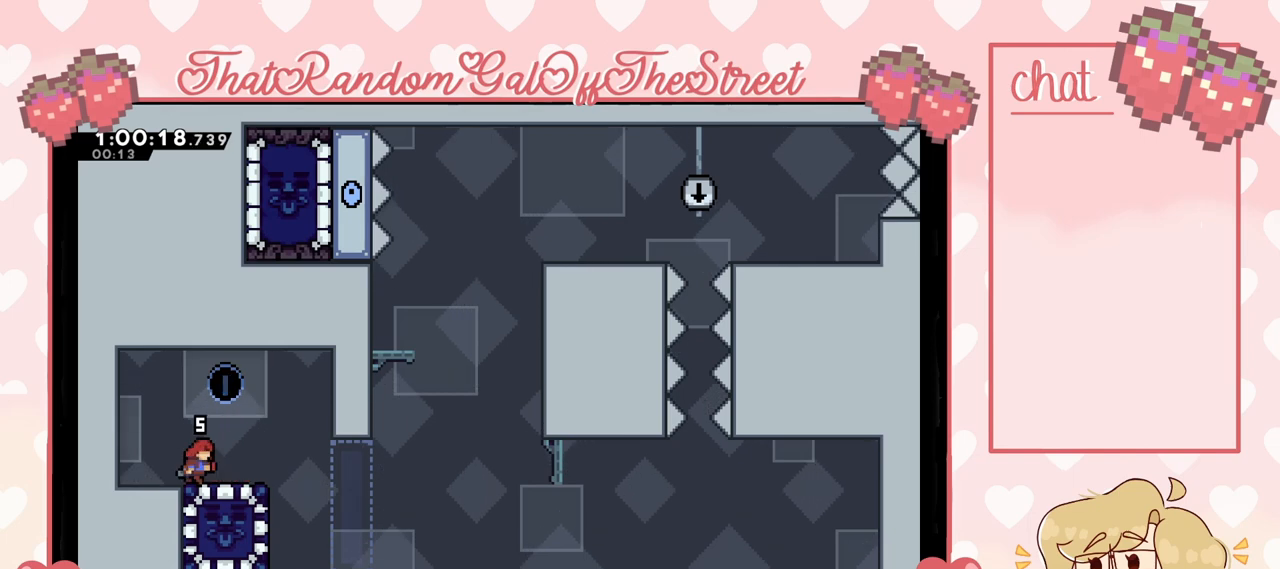
{"buttons": [], "left_stick": "left", "right_stick": "center", "events": [[100, "left_stick", "left"], [233, "left_stick", "right"], [400, "left_stick", "left"]]}
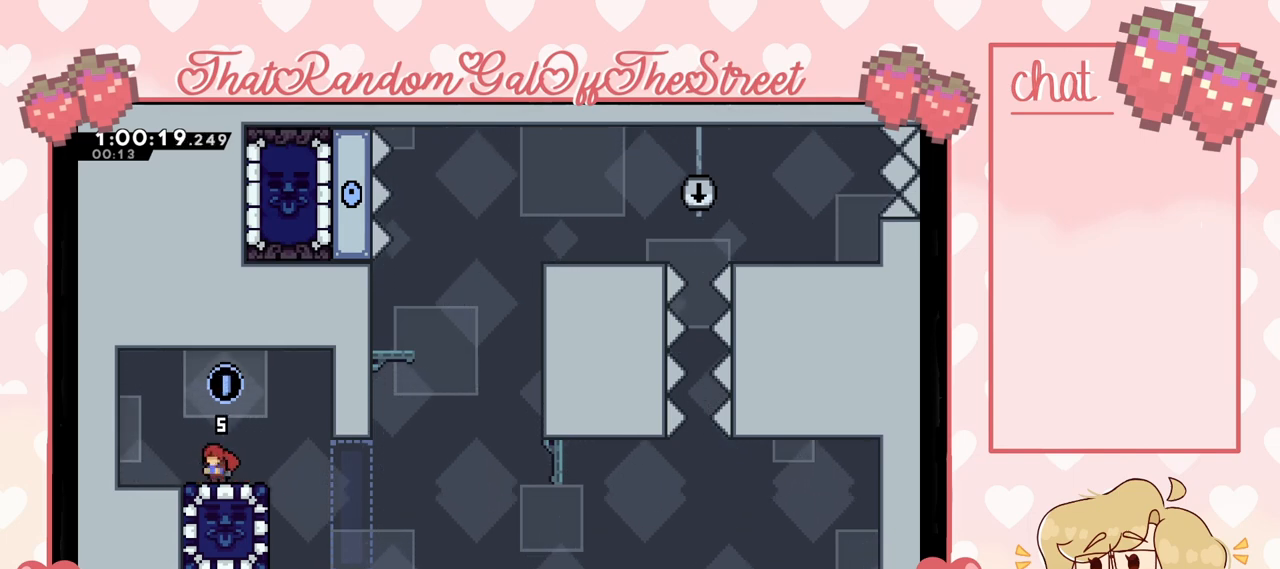
{"buttons": [], "left_stick": "center", "right_stick": "center", "events": [[33, "left_stick", "center"]]}
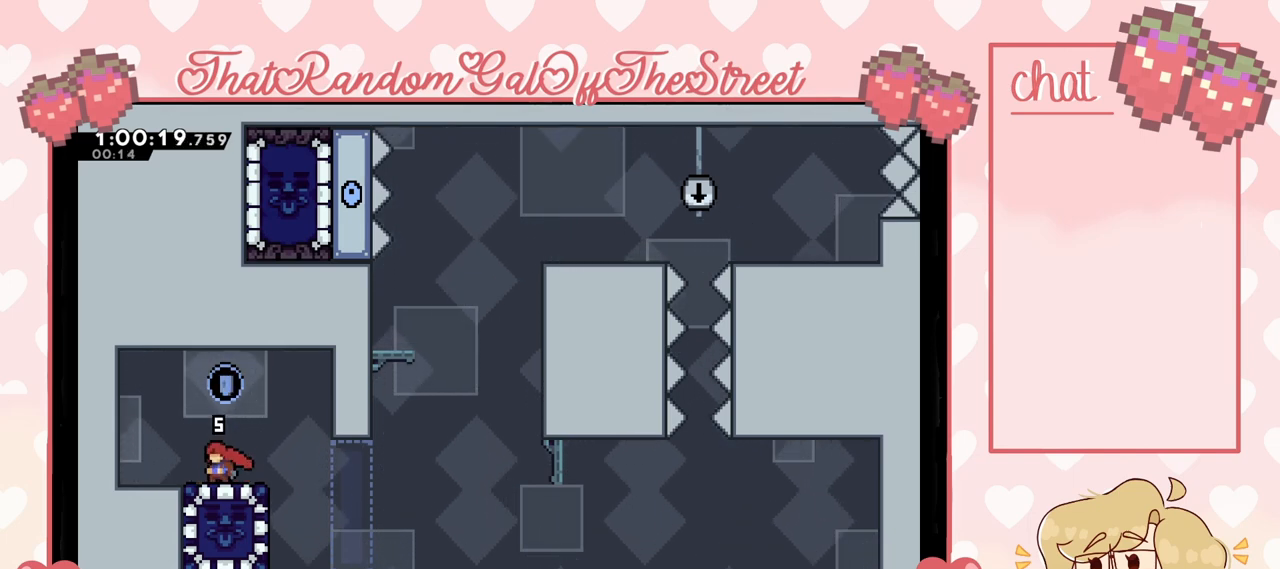
{"buttons": [], "left_stick": "center", "right_stick": "center", "events": []}
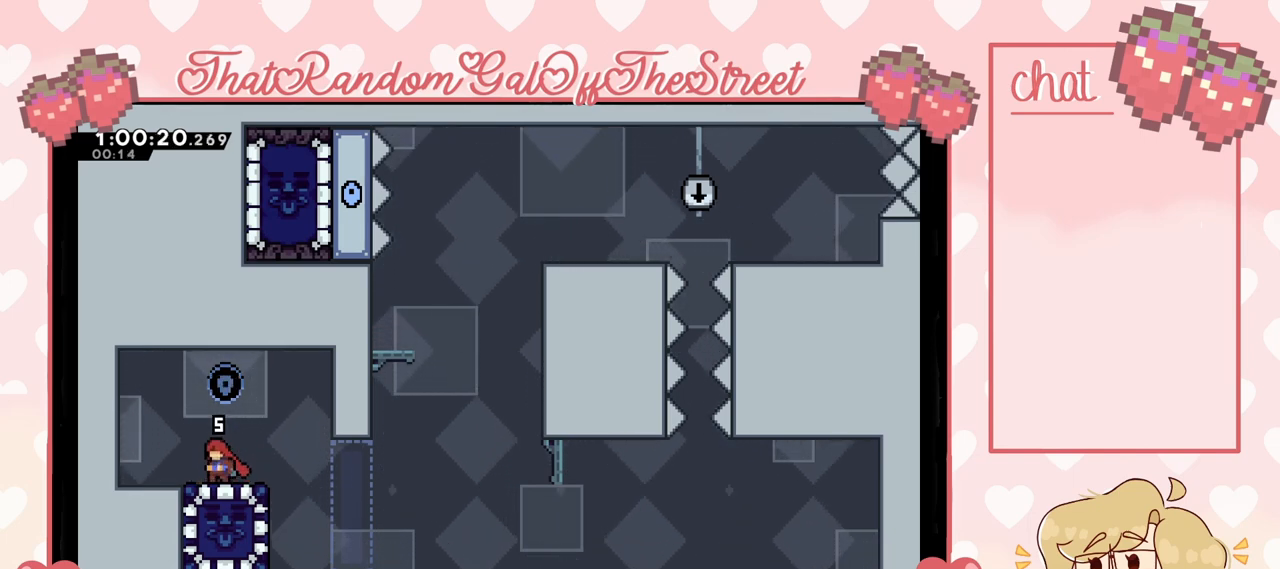
{"buttons": [], "left_stick": "right", "right_stick": "center", "events": [[133, "A", "down"], [167, "left_stick", "right"], [400, "A", "up"]]}
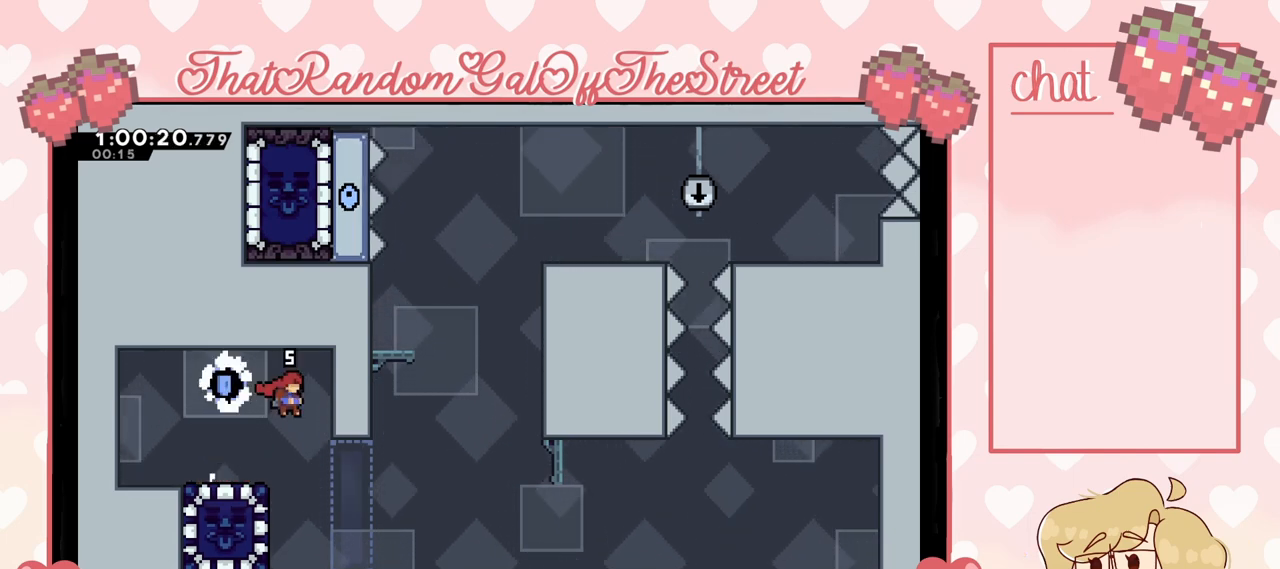
{"buttons": [], "left_stick": "left", "right_stick": "center", "events": [[467, "left_stick", "left"]]}
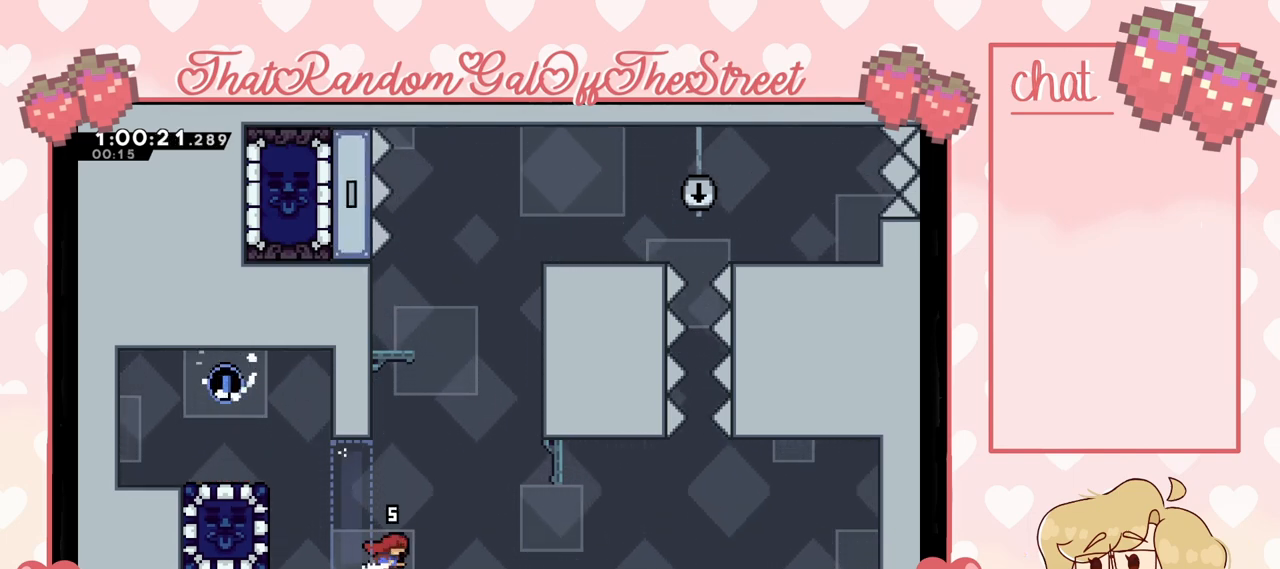
{"buttons": [], "left_stick": "right", "right_stick": "center", "events": [[267, "X", "down"], [367, "X", "up"], [467, "left_stick", "right"]]}
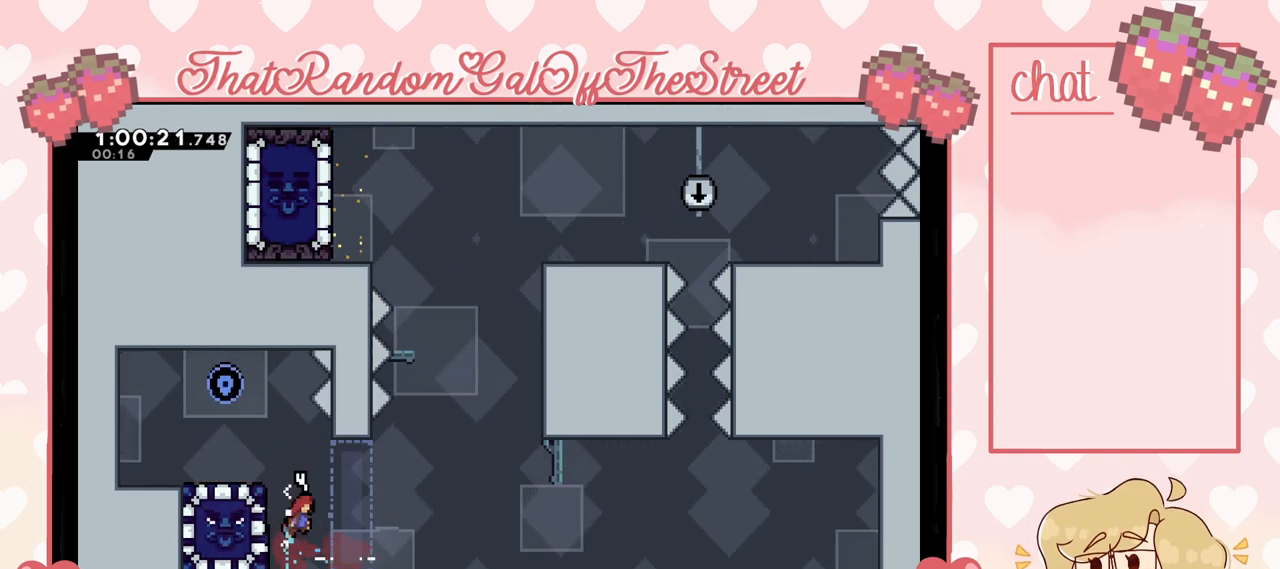
{"buttons": [], "left_stick": "right", "right_stick": "center", "events": []}
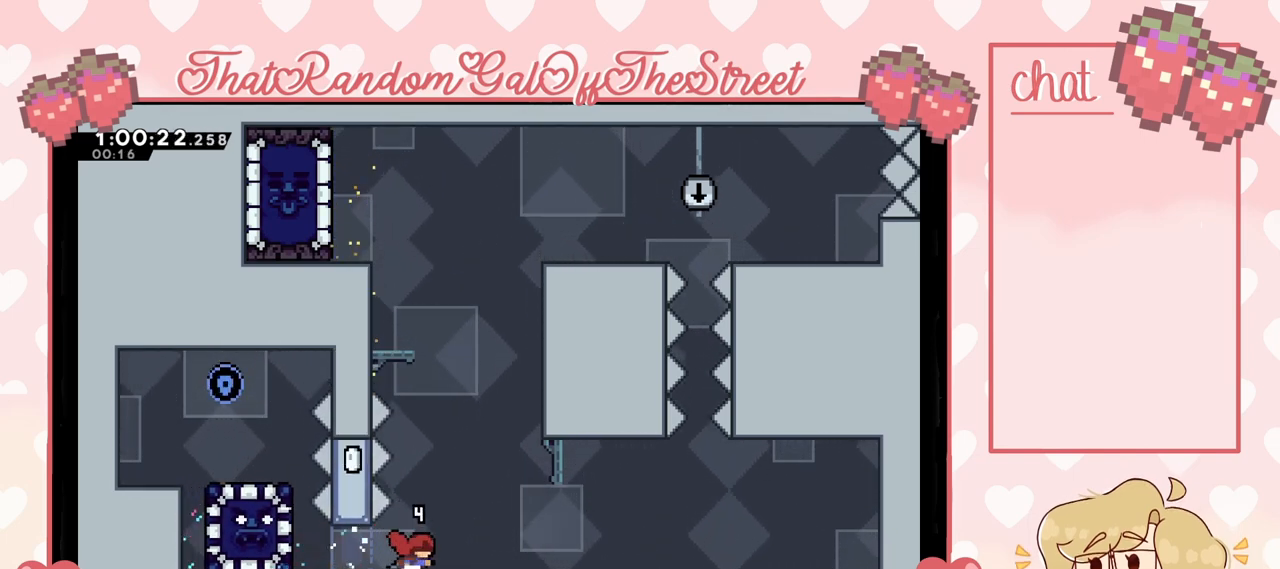
{"buttons": ["A"], "left_stick": "center", "right_stick": "center", "events": [[167, "A", "down"], [500, "left_stick", "center"]]}
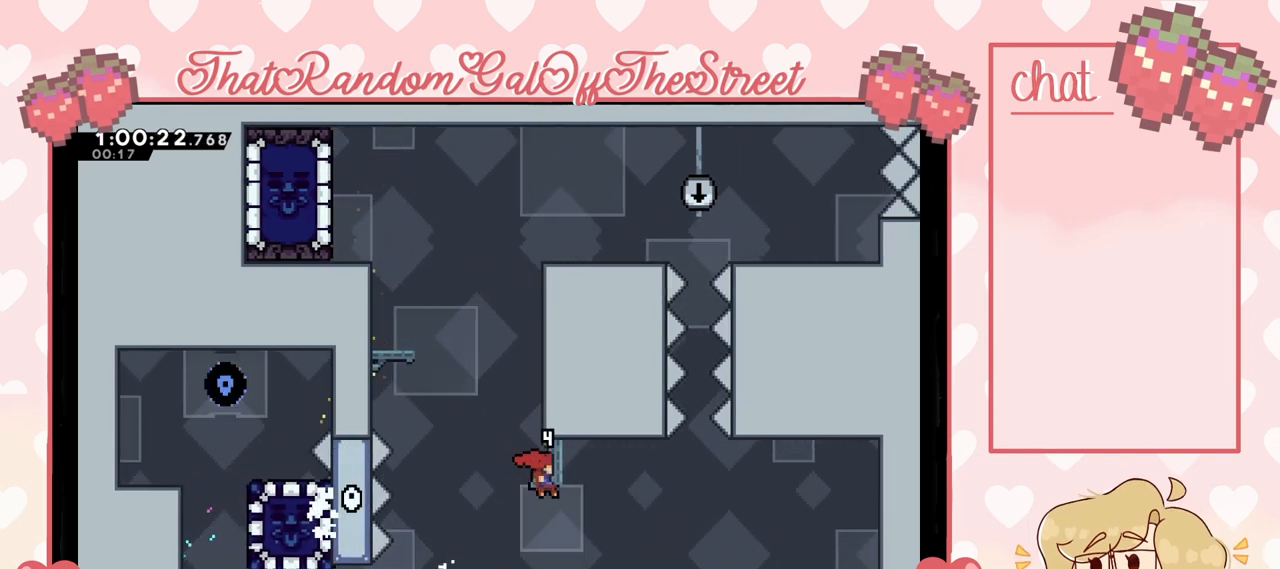
{"buttons": [], "left_stick": "center", "right_stick": "center", "events": [[100, "A", "up"], [167, "left_stick", "left"], [267, "left_stick", "center"], [367, "START", "down"], [500, "START", "up"]]}
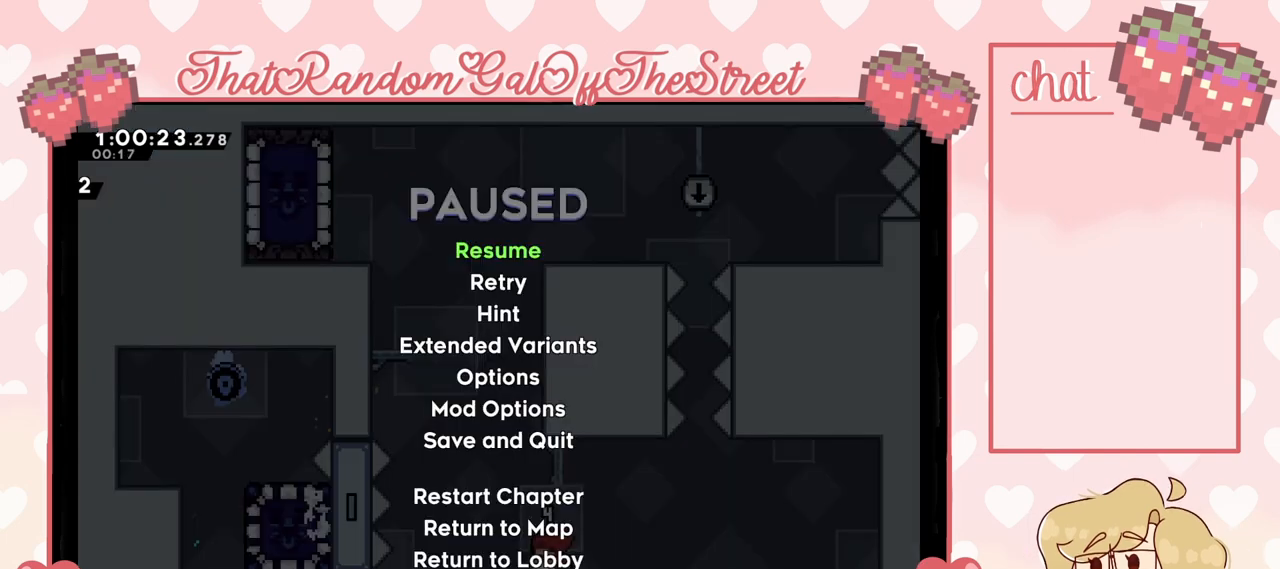
{"buttons": [], "left_stick": "center", "right_stick": "center", "events": [[100, "DPAD_DOWN", "down"], [200, "DPAD_DOWN", "up"], [267, "A", "down"], [367, "A", "up"]]}
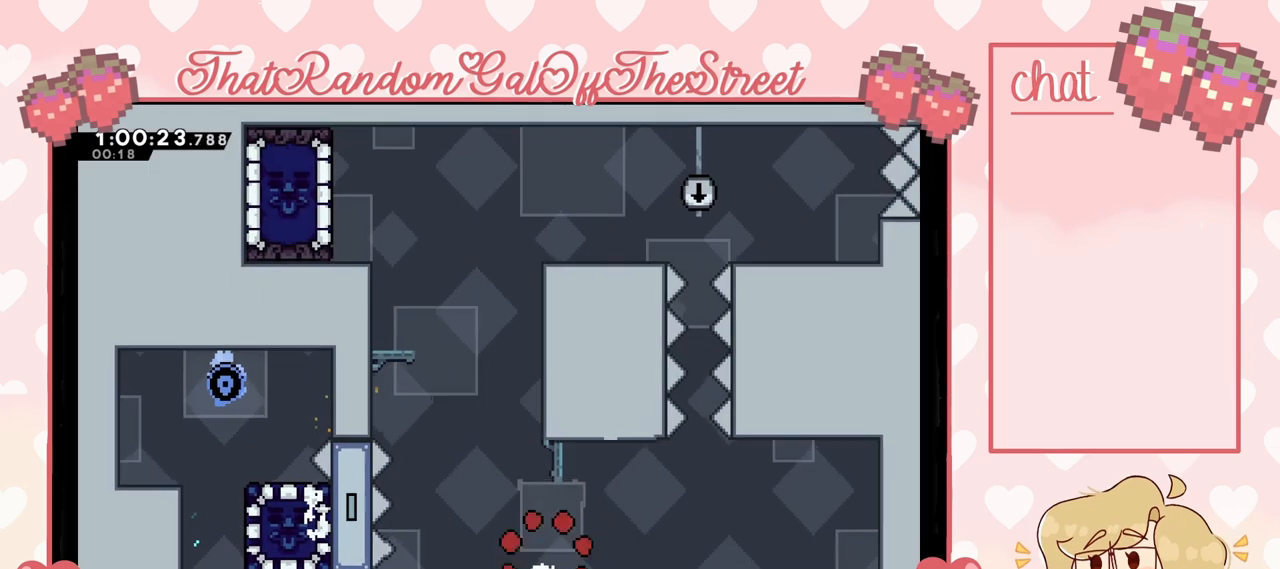
{"buttons": [], "left_stick": "center", "right_stick": "center", "events": []}
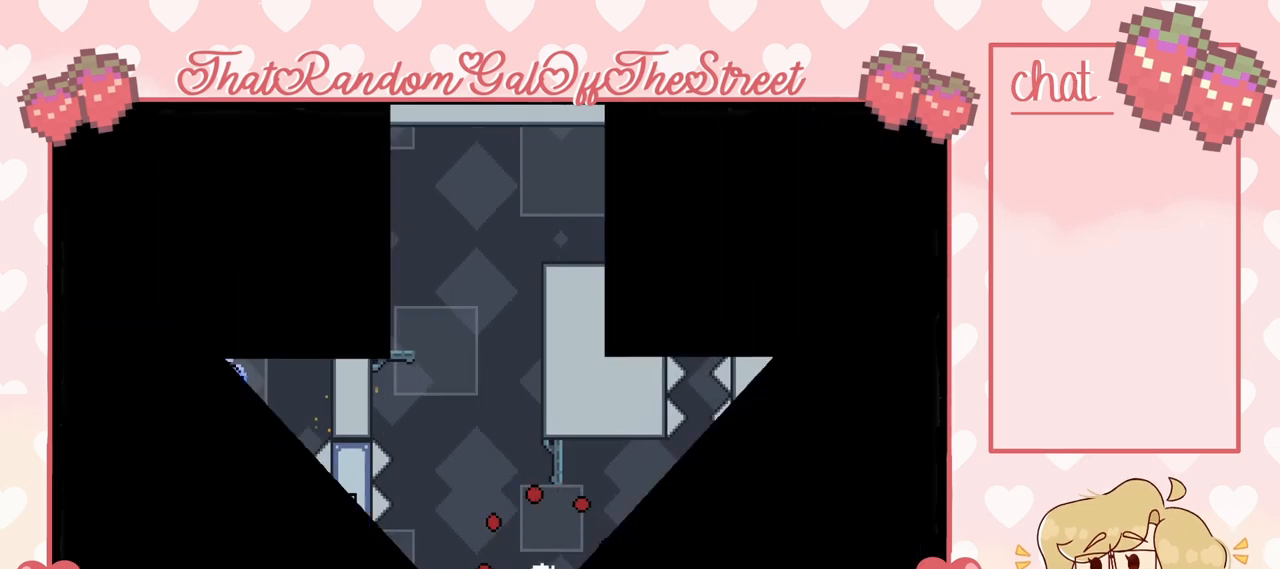
{"buttons": [], "left_stick": "center", "right_stick": "center", "events": []}
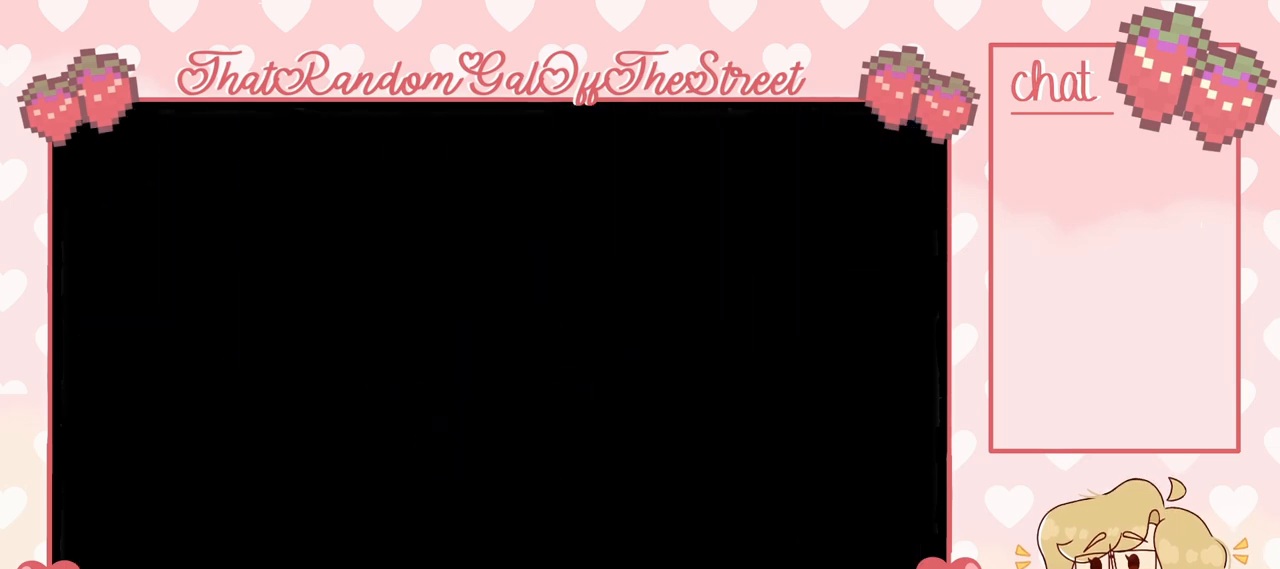
{"buttons": [], "left_stick": "right", "right_stick": "center", "events": [[400, "left_stick", "right"]]}
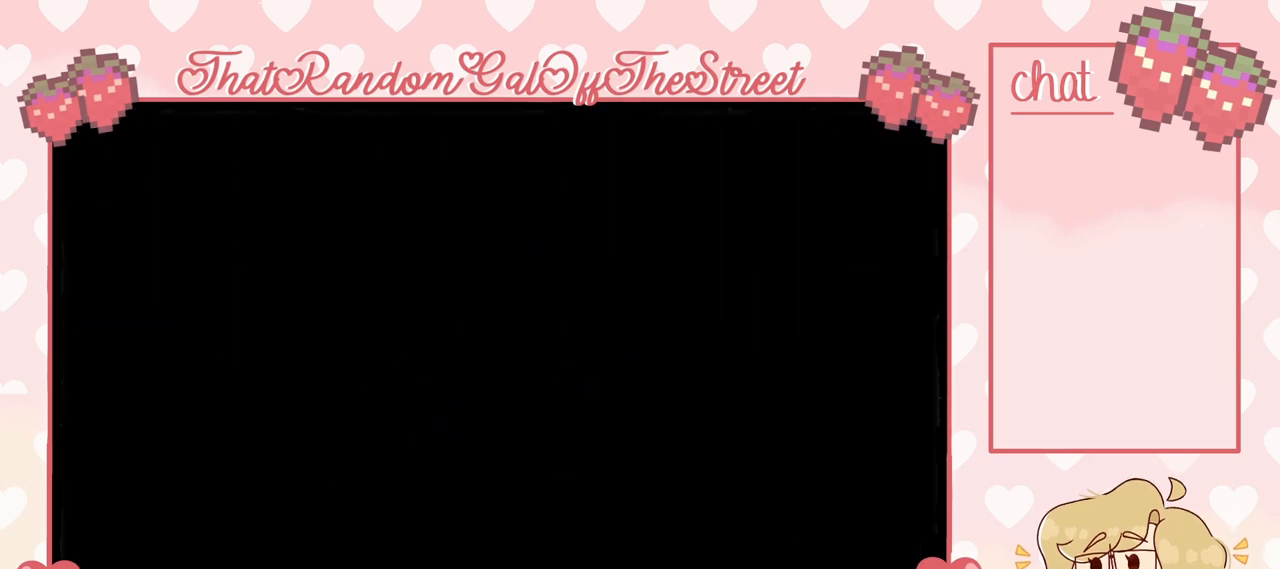
{"buttons": [], "left_stick": "right", "right_stick": "center", "events": []}
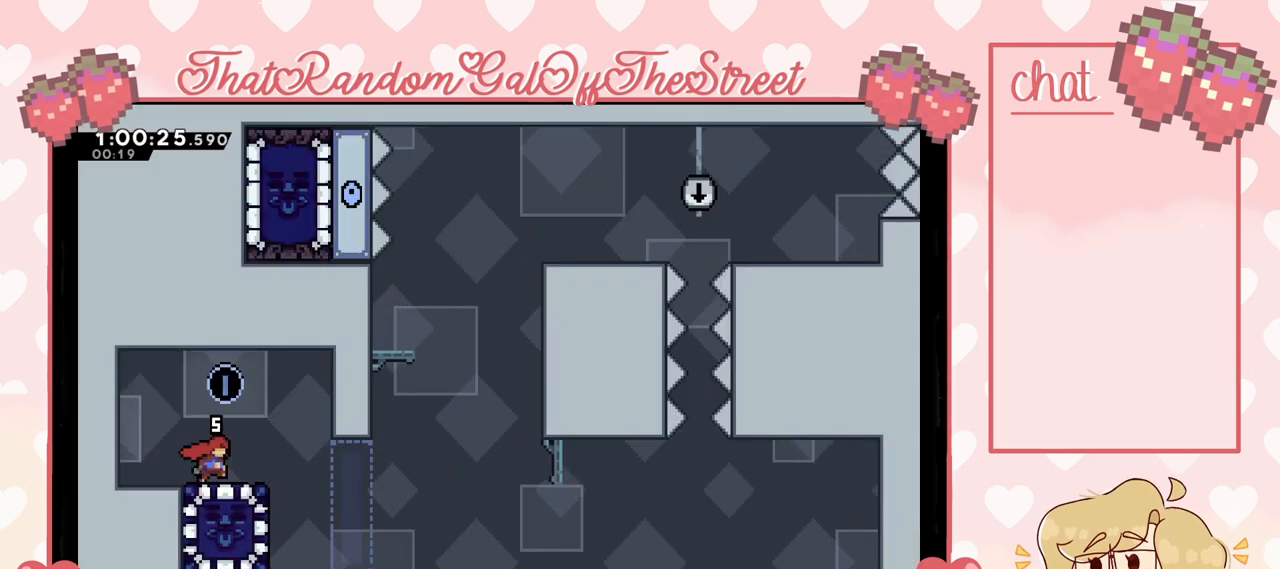
{"buttons": ["X"], "left_stick": "left", "right_stick": "center", "events": [[333, "left_stick", "left"], [433, "X", "down"]]}
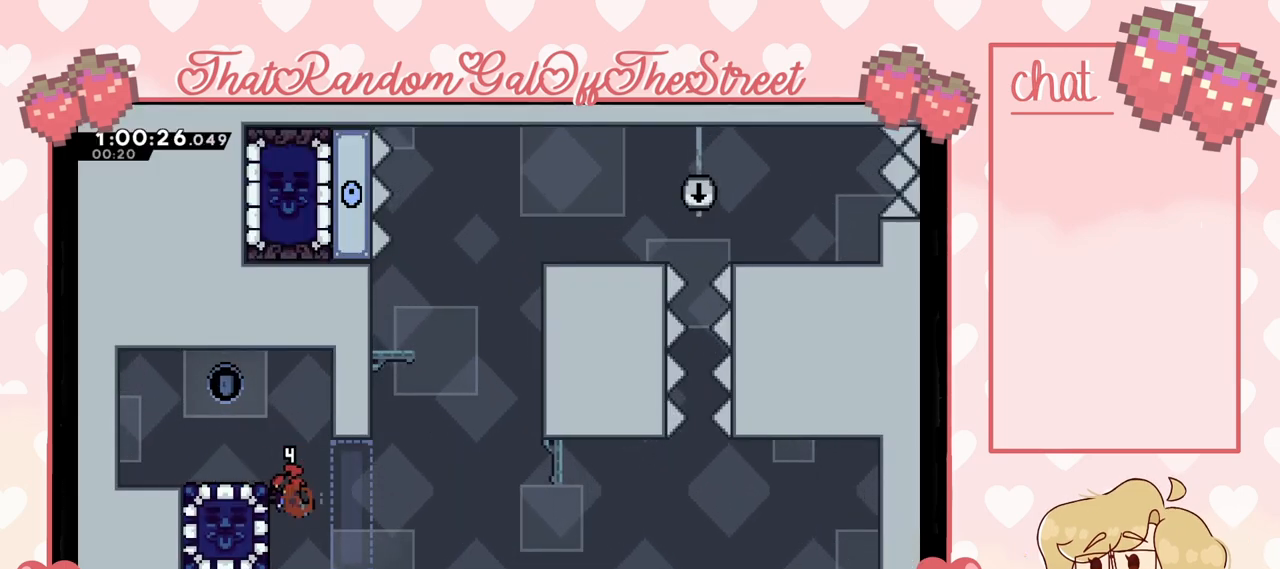
{"buttons": [], "left_stick": "left", "right_stick": "center", "events": [[100, "X", "up"]]}